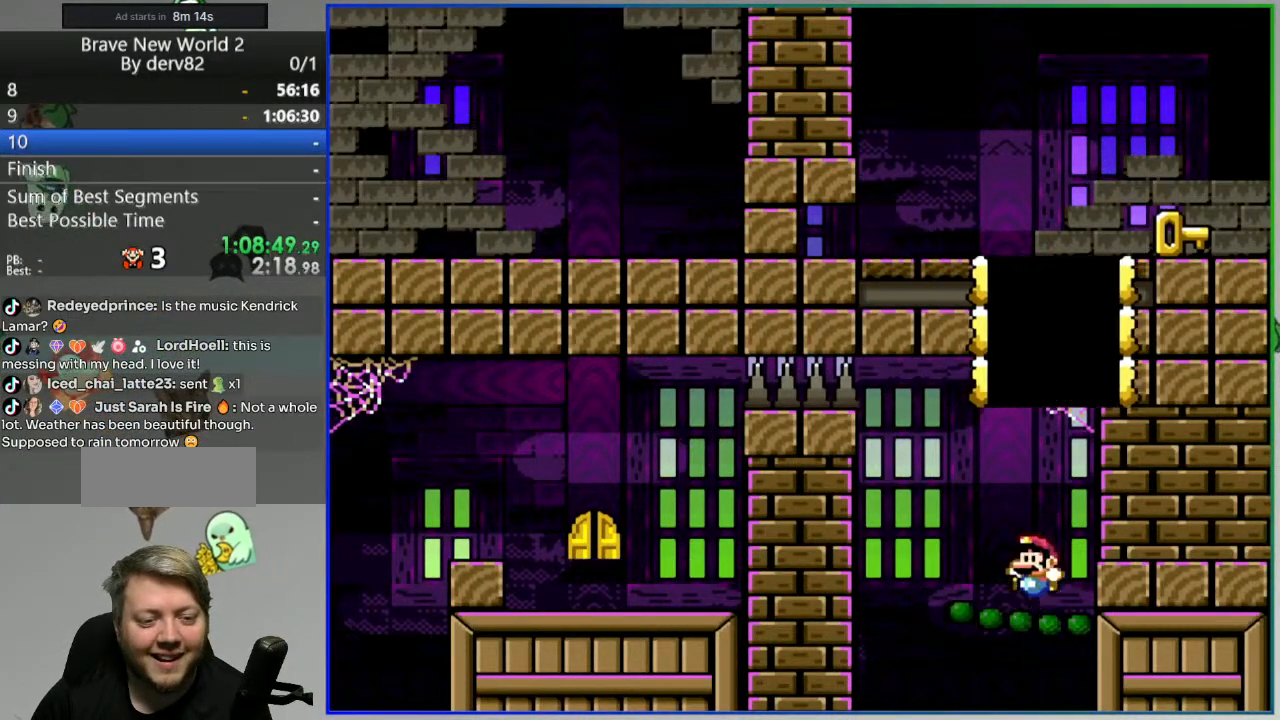
Gameplay with a controller (Nintendo layout); each line is a JSON object with the inputs held at the frame after it. "events" lists button and stick changes between this image and that frame as [ms after this image, input, new state], when the widget could be followed in between. Not read: L3 R3 START.
{"buttons": ["Y"], "events": [[17, "DPAD_LEFT", "up"], [67, "DPAD_RIGHT", "down"], [200, "DPAD_RIGHT", "up"], [300, "DPAD_LEFT", "down"], [500, "DPAD_LEFT", "up"]]}
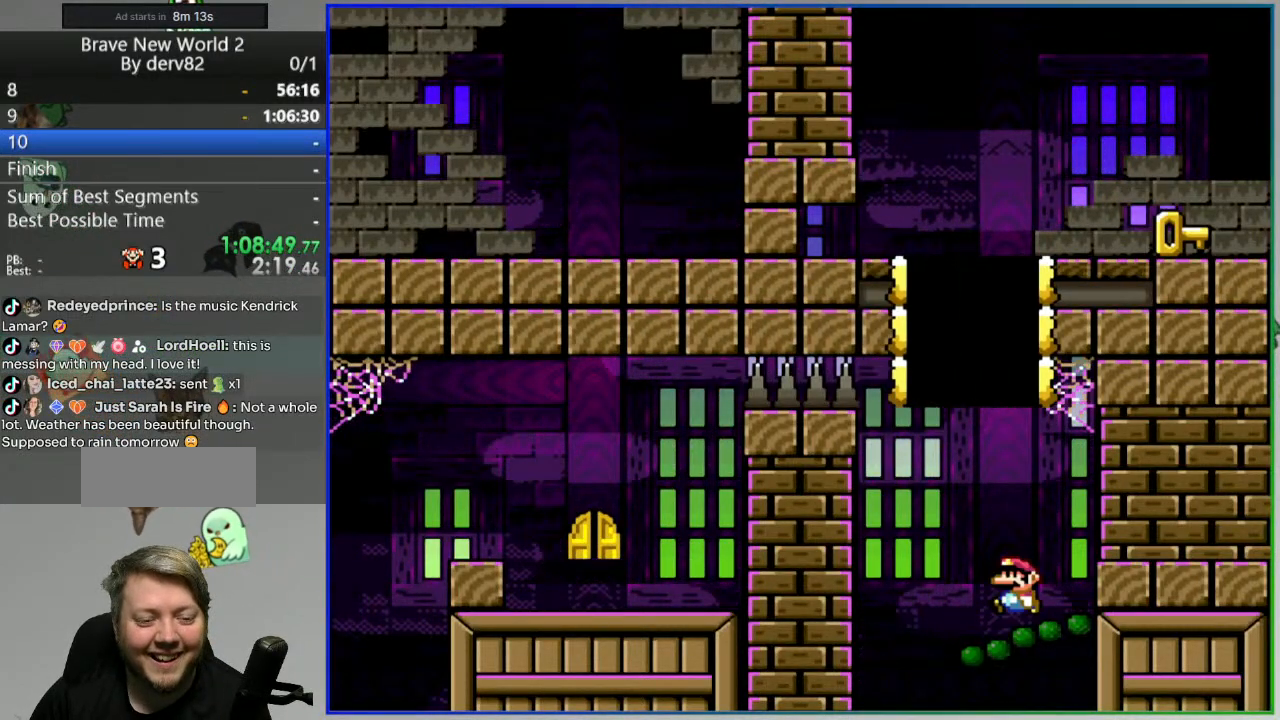
{"buttons": [], "events": [[83, "DPAD_RIGHT", "down"], [183, "DPAD_RIGHT", "up"], [183, "Y", "up"]]}
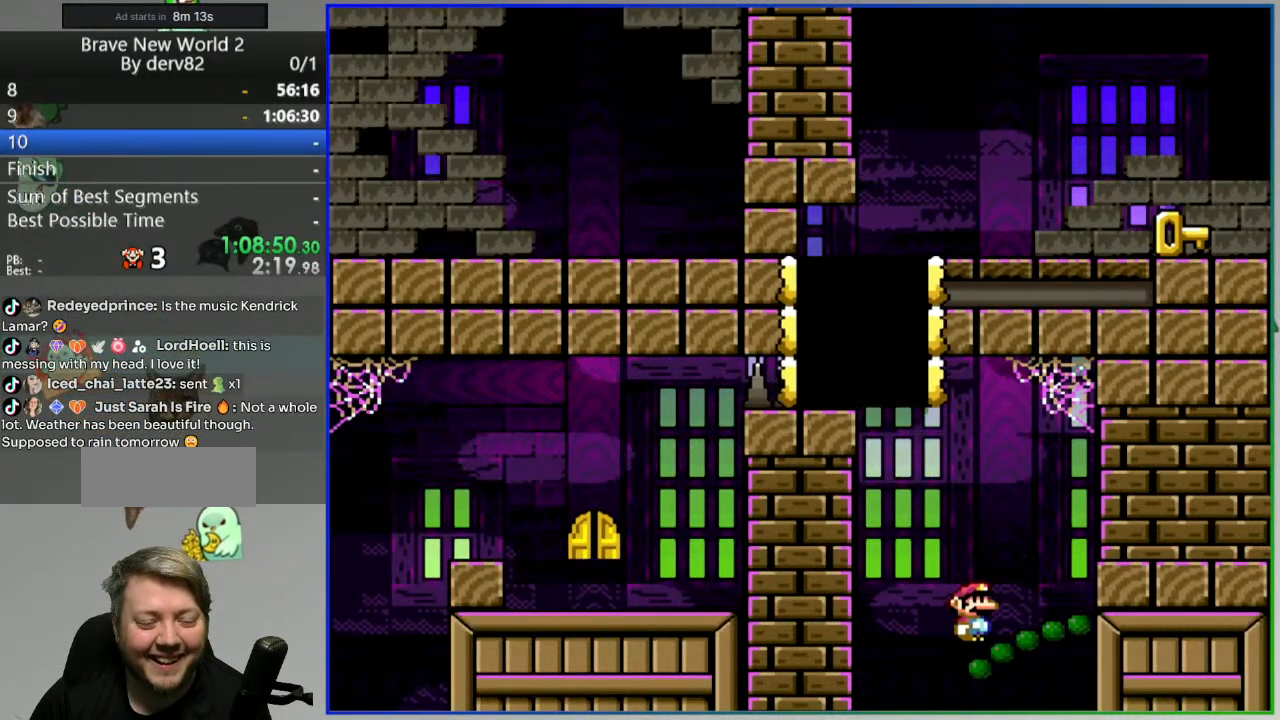
{"buttons": [], "events": []}
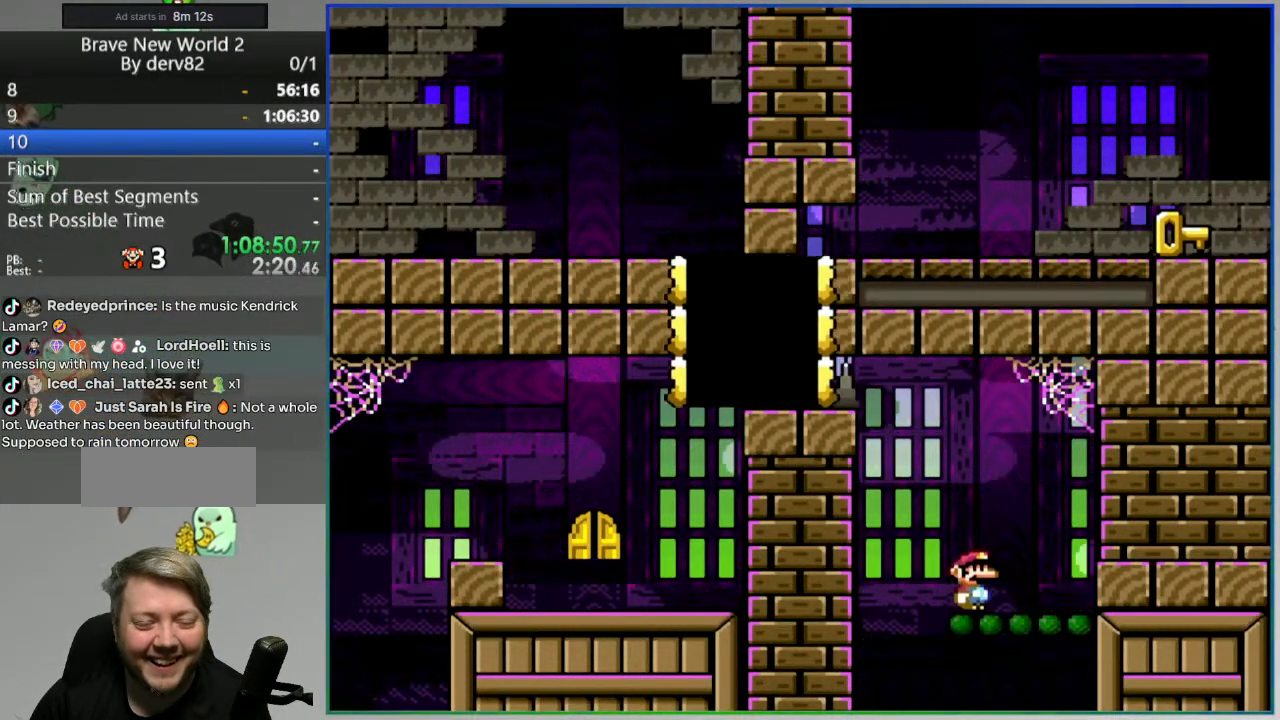
{"buttons": [], "events": []}
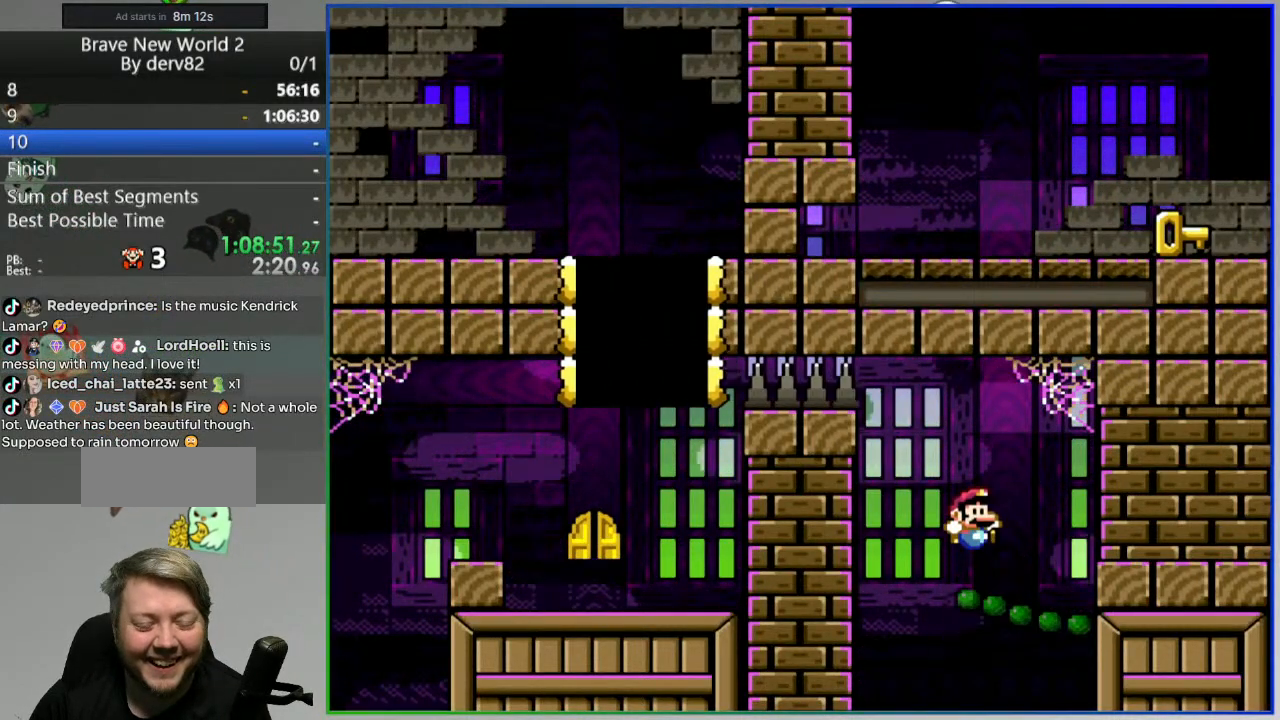
{"buttons": [], "events": []}
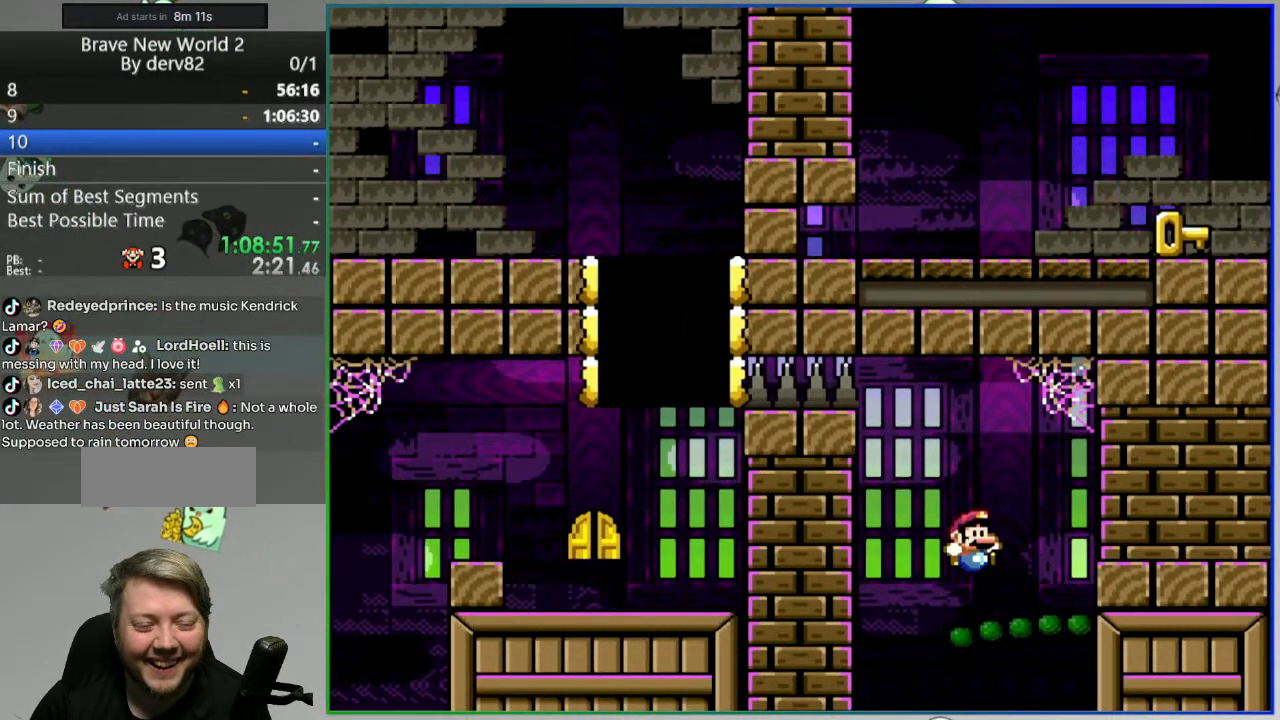
{"buttons": [], "events": []}
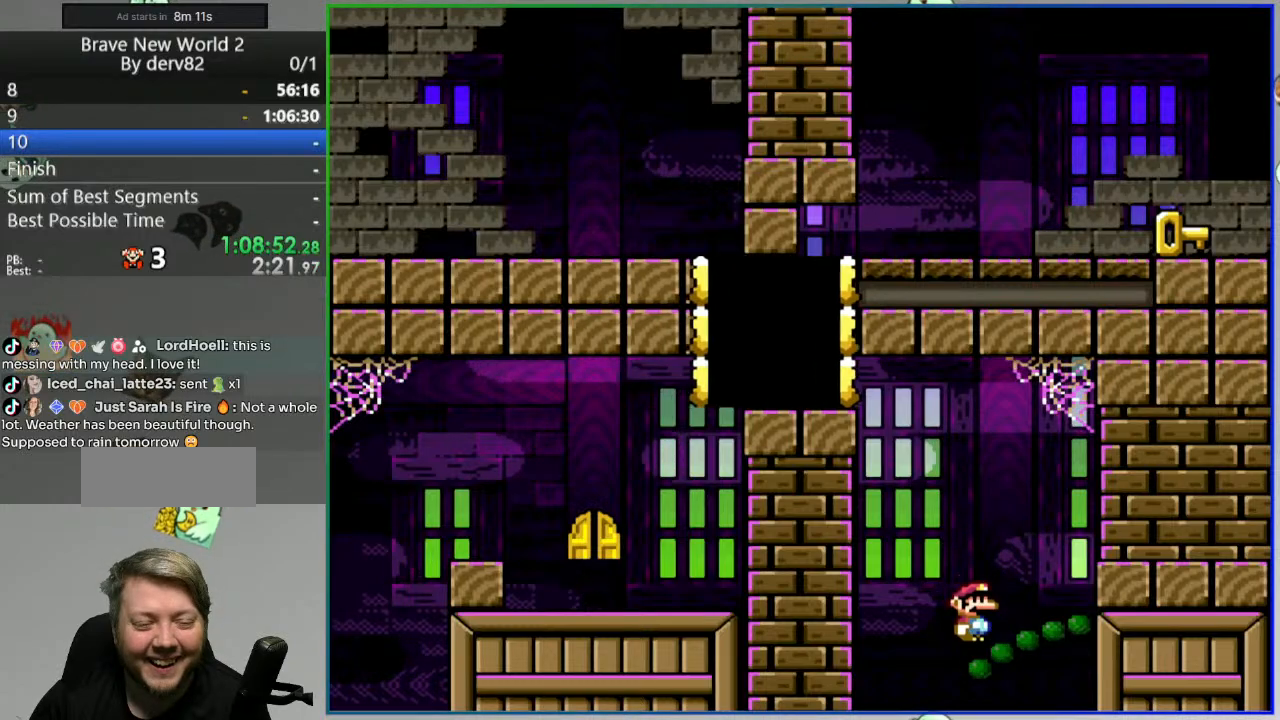
{"buttons": ["B", "Y"], "events": [[217, "B", "down"], [283, "Y", "down"]]}
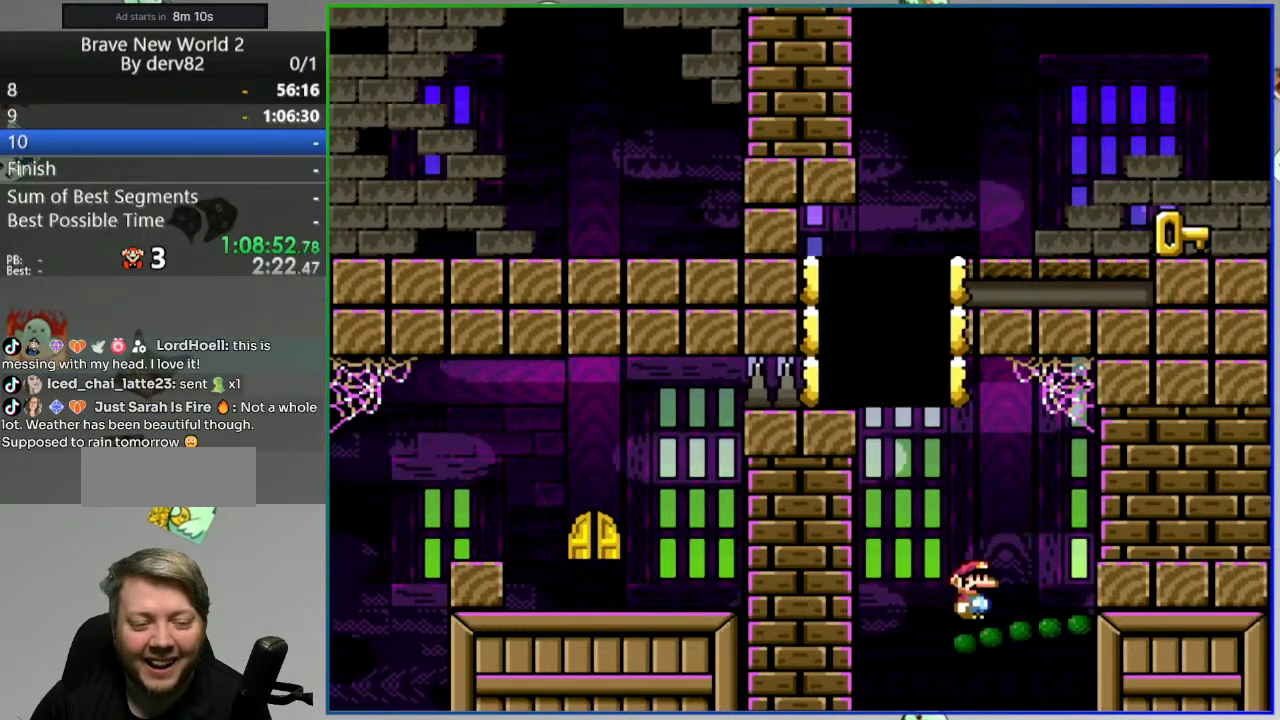
{"buttons": ["B", "Y", "DPAD_RIGHT"], "events": [[267, "DPAD_RIGHT", "down"]]}
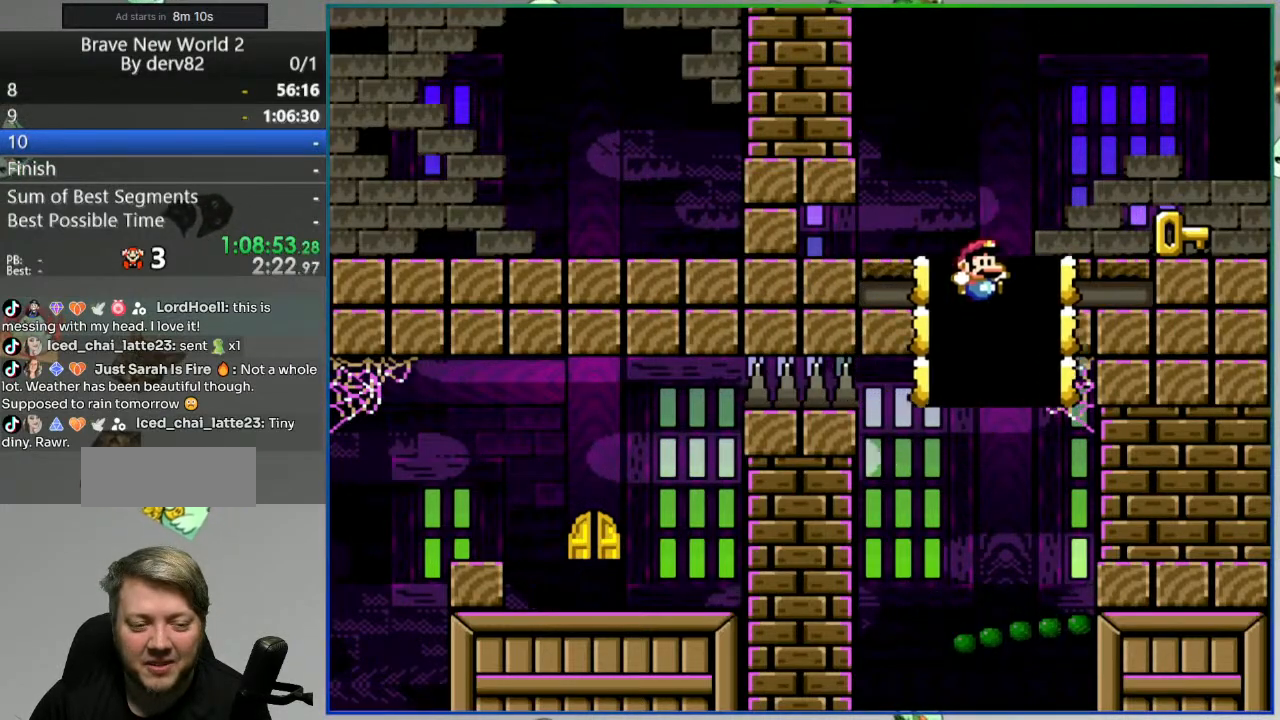
{"buttons": ["Y"], "events": [[217, "DPAD_RIGHT", "up"], [317, "DPAD_LEFT", "down"], [333, "B", "up"], [467, "DPAD_LEFT", "up"]]}
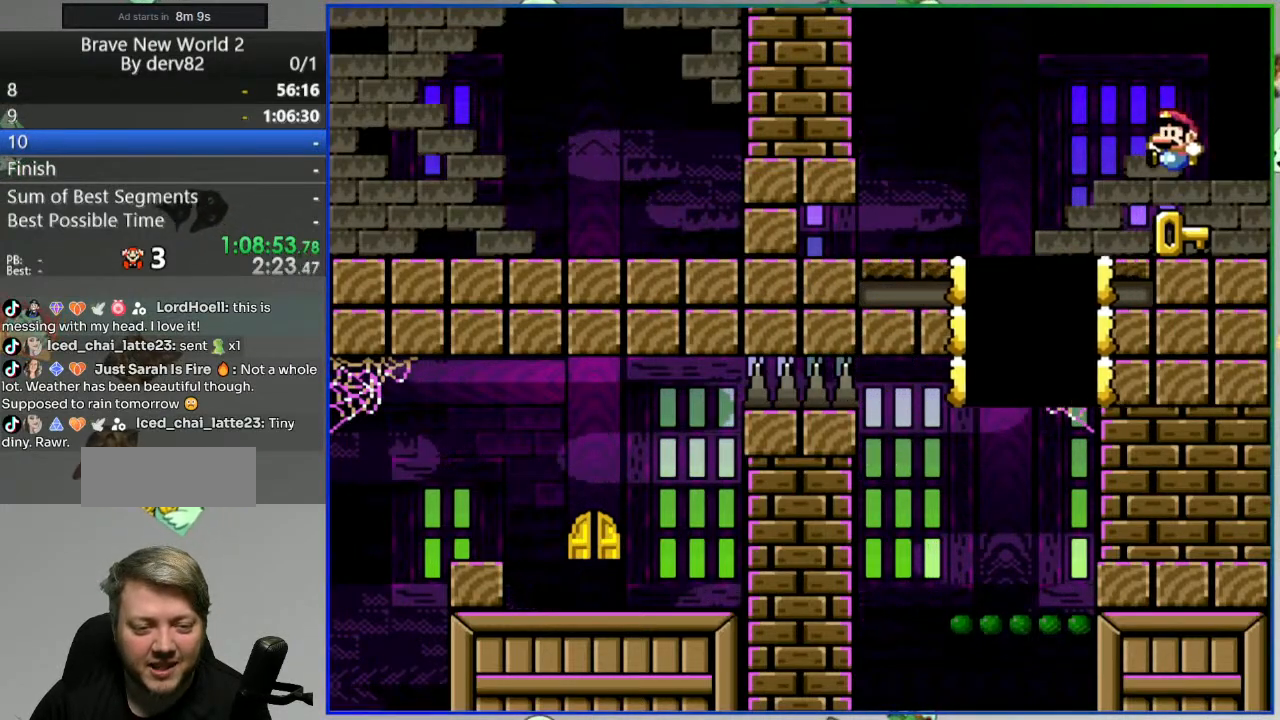
{"buttons": ["Y"], "events": []}
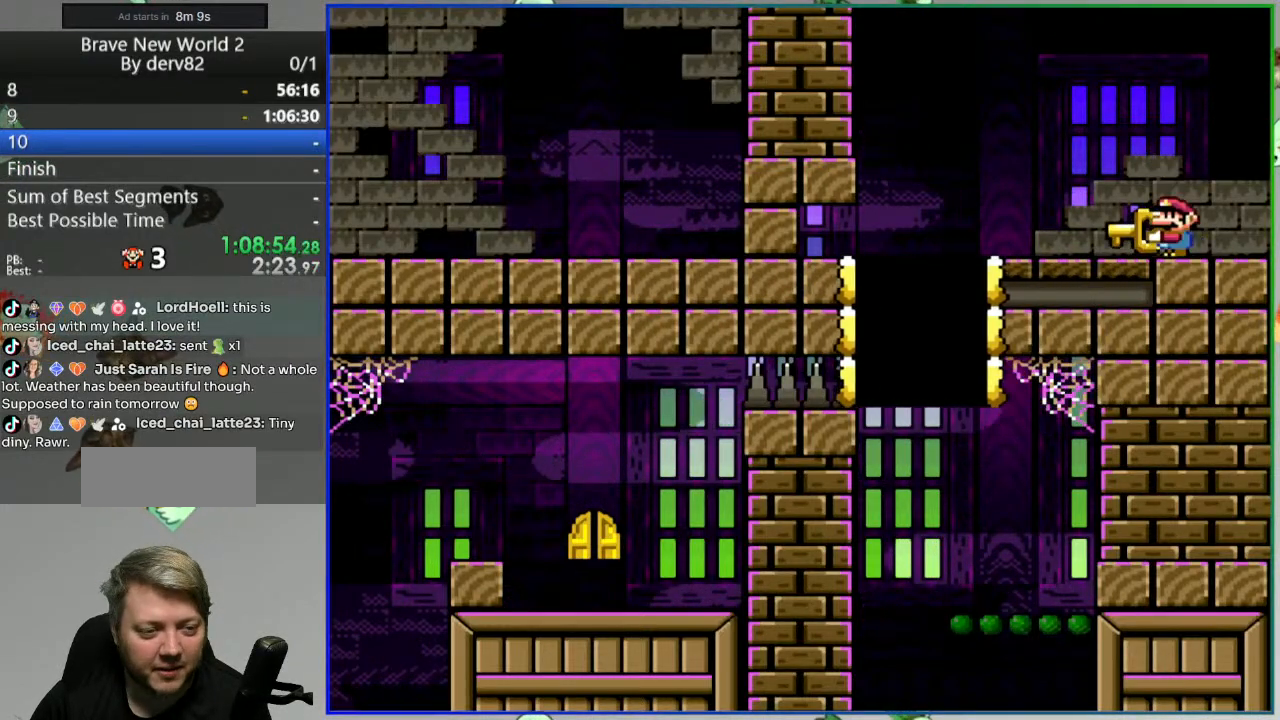
{"buttons": ["Y"], "events": []}
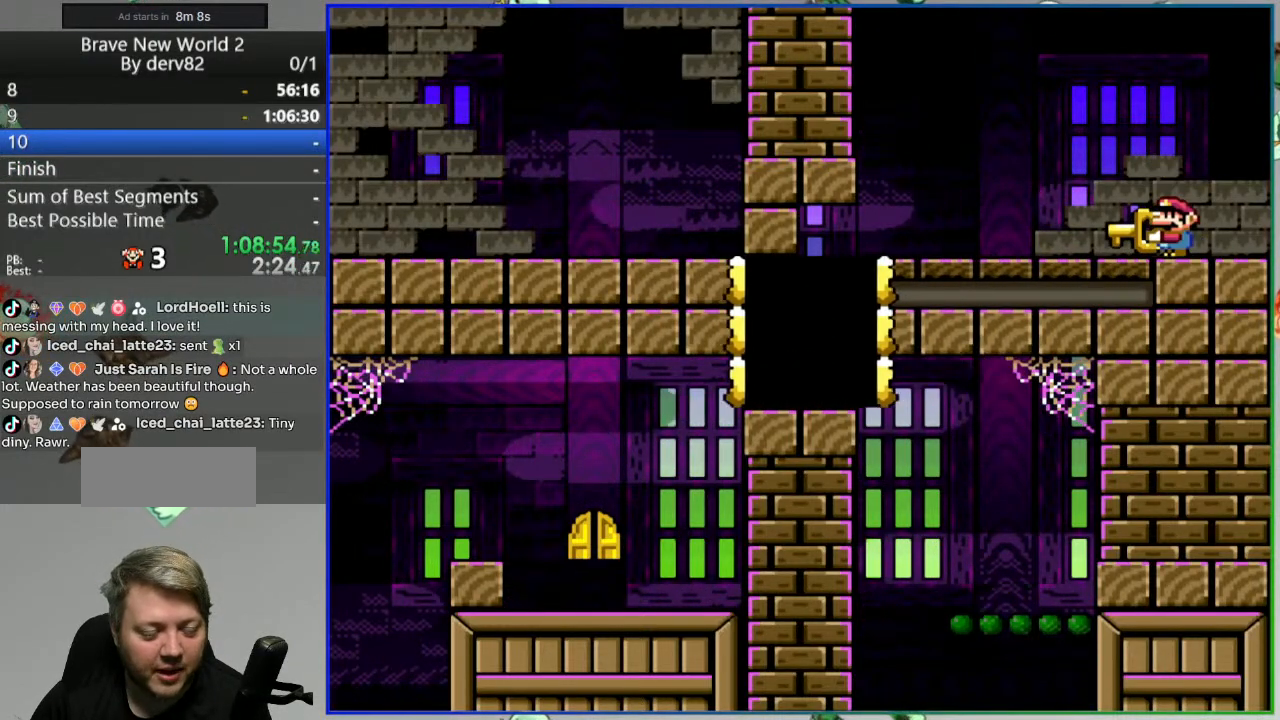
{"buttons": ["Y"], "events": []}
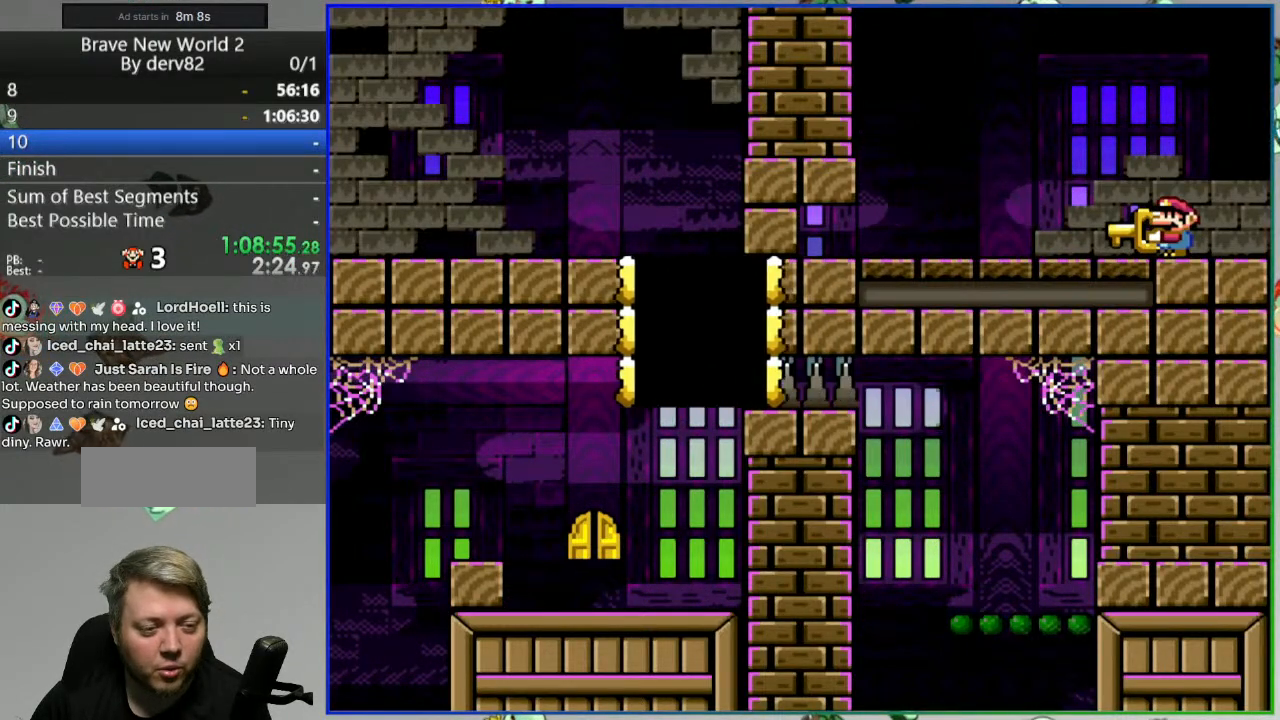
{"buttons": ["Y"], "events": []}
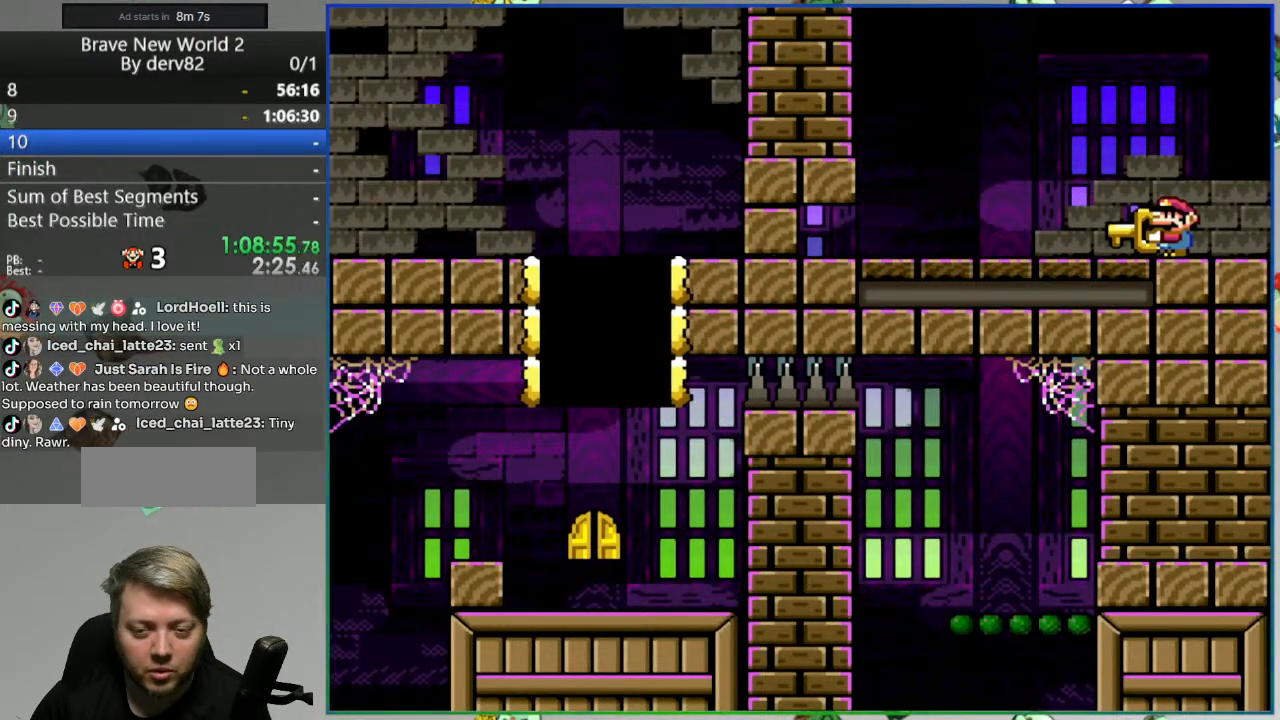
{"buttons": ["Y"], "events": []}
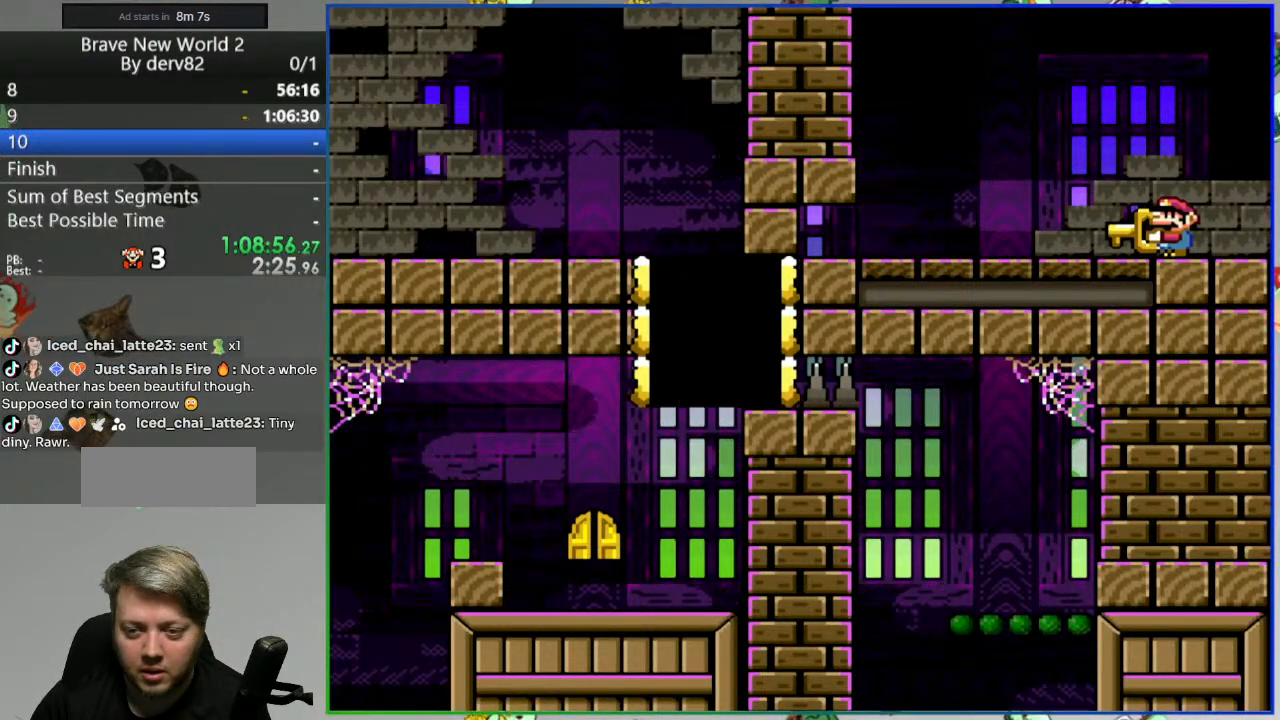
{"buttons": ["B", "Y", "DPAD_LEFT"], "events": [[400, "B", "down"], [433, "DPAD_LEFT", "down"]]}
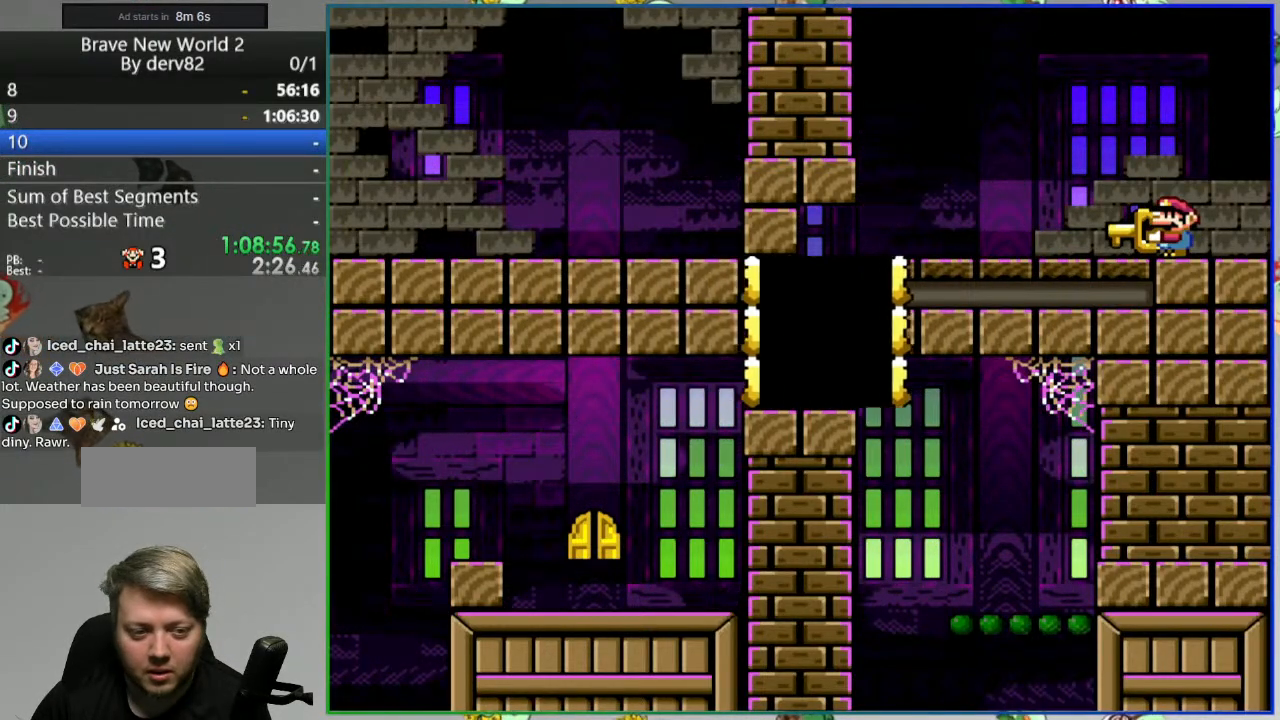
{"buttons": ["B", "Y", "DPAD_RIGHT"], "events": [[17, "B", "up"], [133, "B", "down"], [367, "DPAD_LEFT", "up"], [400, "DPAD_RIGHT", "down"]]}
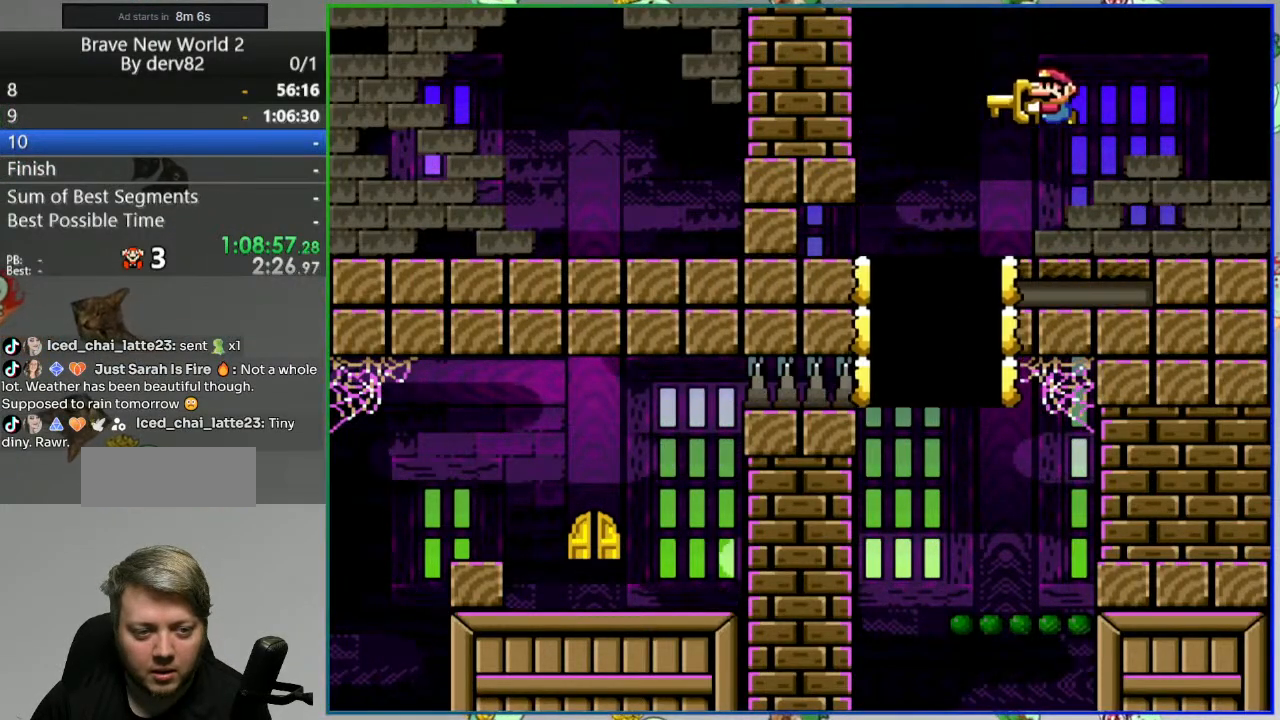
{"buttons": ["Y", "DPAD_LEFT"], "events": [[167, "B", "up"], [267, "DPAD_RIGHT", "up"], [467, "DPAD_LEFT", "down"]]}
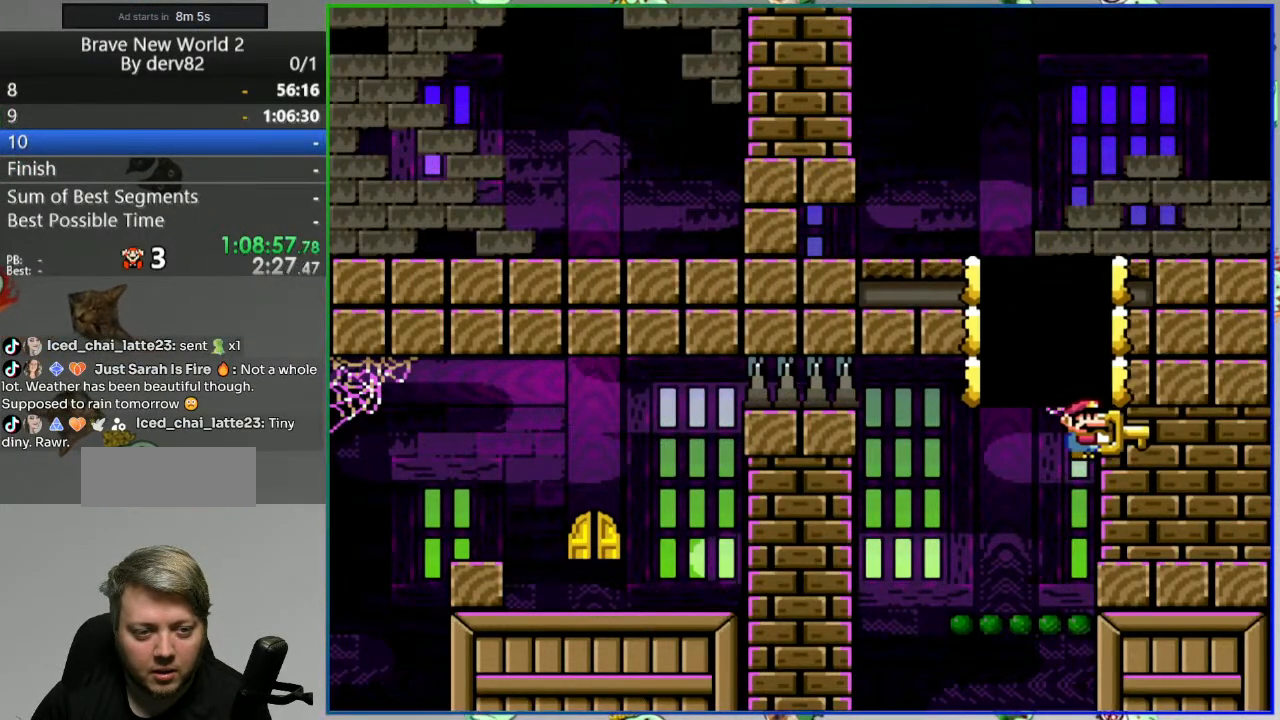
{"buttons": ["B", "Y"], "events": [[100, "DPAD_LEFT", "up"], [367, "B", "down"]]}
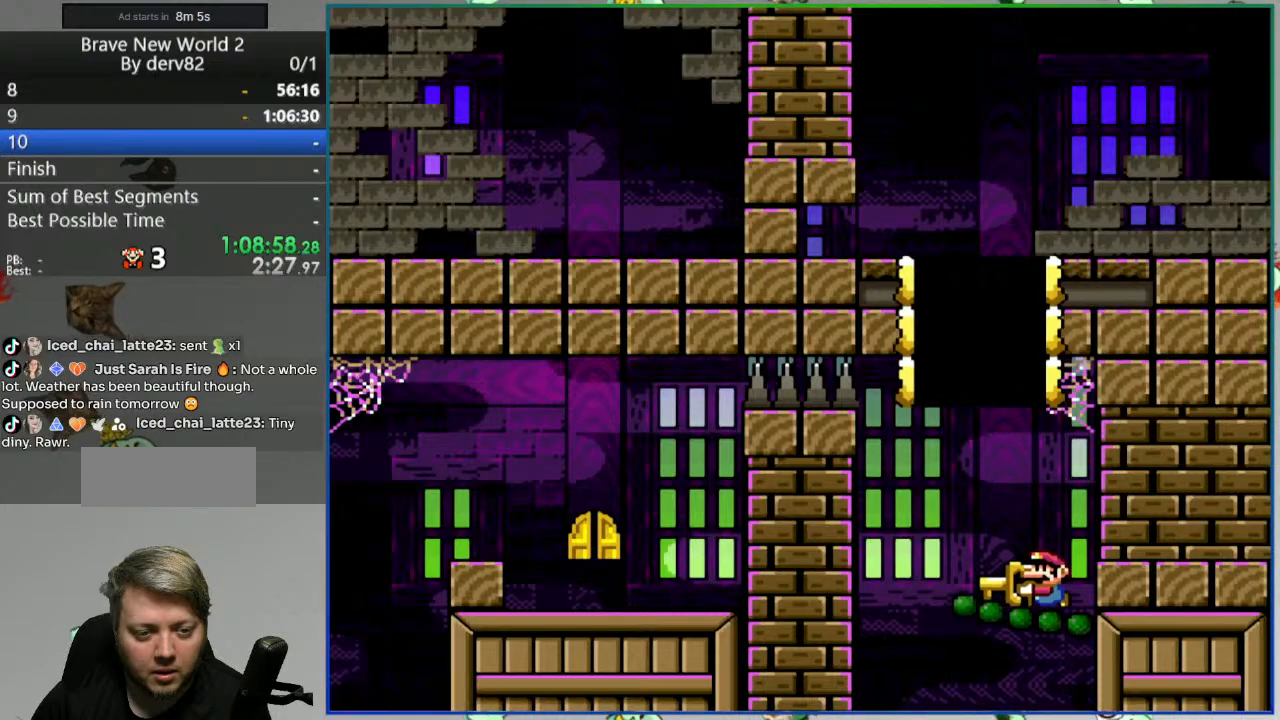
{"buttons": ["Y", "DPAD_LEFT"], "events": [[400, "DPAD_LEFT", "down"], [467, "B", "up"]]}
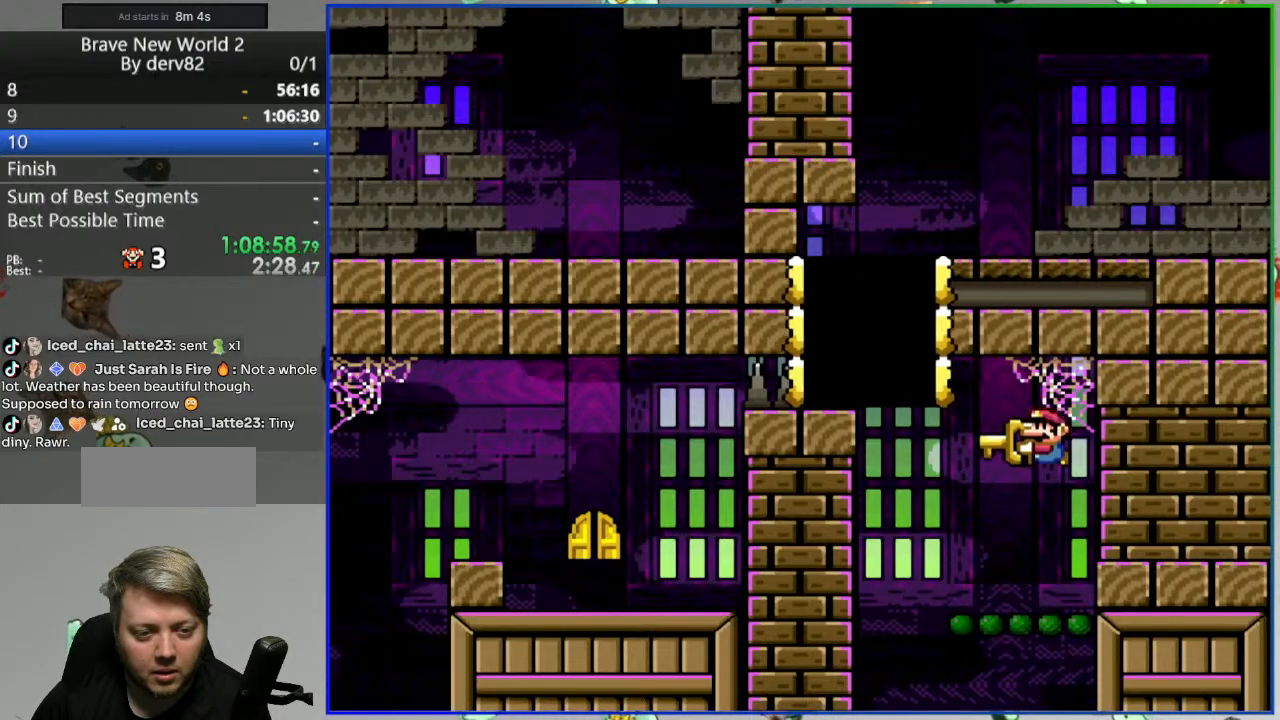
{"buttons": ["B", "Y"], "events": [[150, "B", "down"], [150, "DPAD_LEFT", "up"]]}
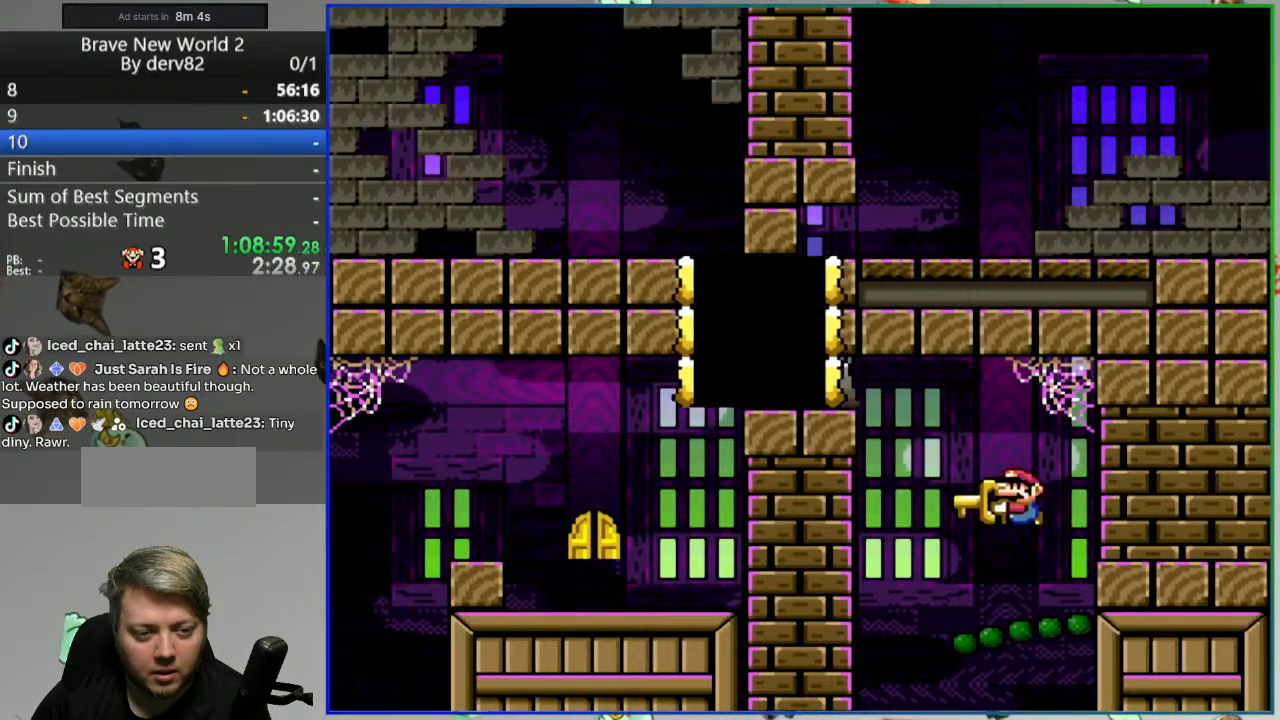
{"buttons": ["Y"], "events": [[83, "DPAD_LEFT", "down"], [233, "B", "up"], [267, "DPAD_LEFT", "up"], [317, "DPAD_RIGHT", "down"], [417, "DPAD_RIGHT", "up"]]}
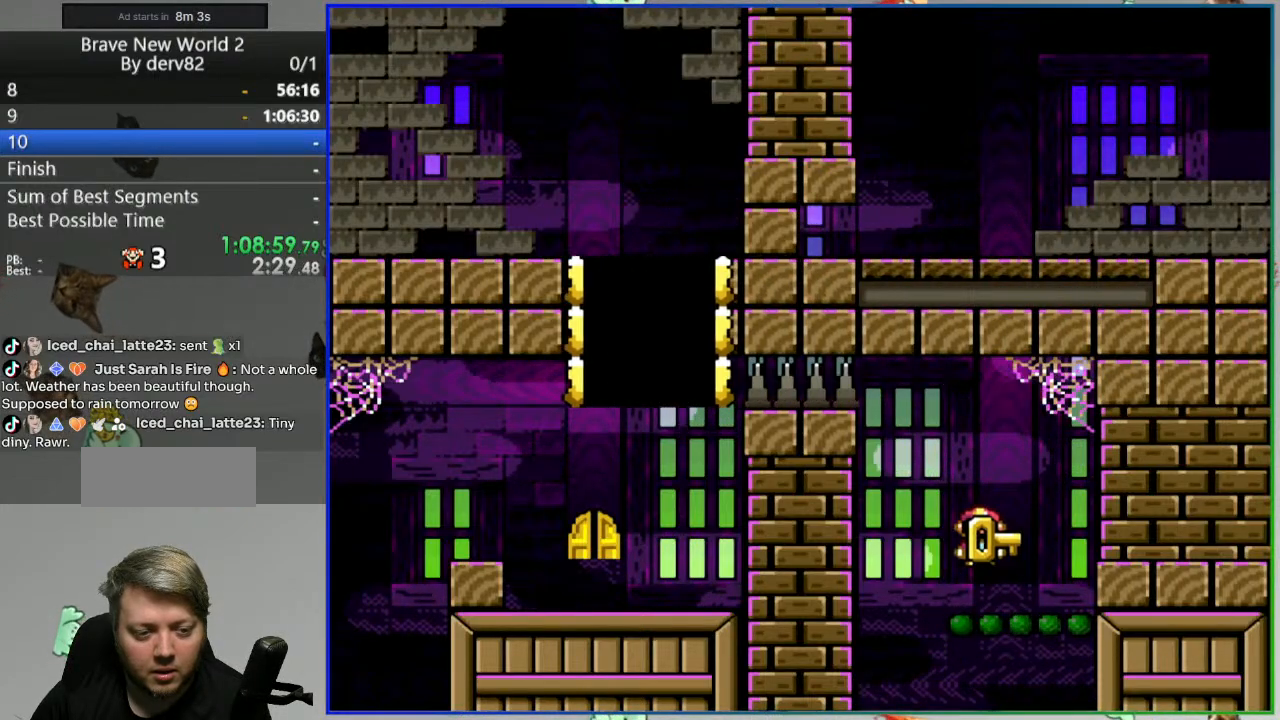
{"buttons": ["Y", "DPAD_RIGHT"], "events": [[83, "DPAD_LEFT", "down"], [150, "DPAD_LEFT", "up"], [383, "DPAD_RIGHT", "down"]]}
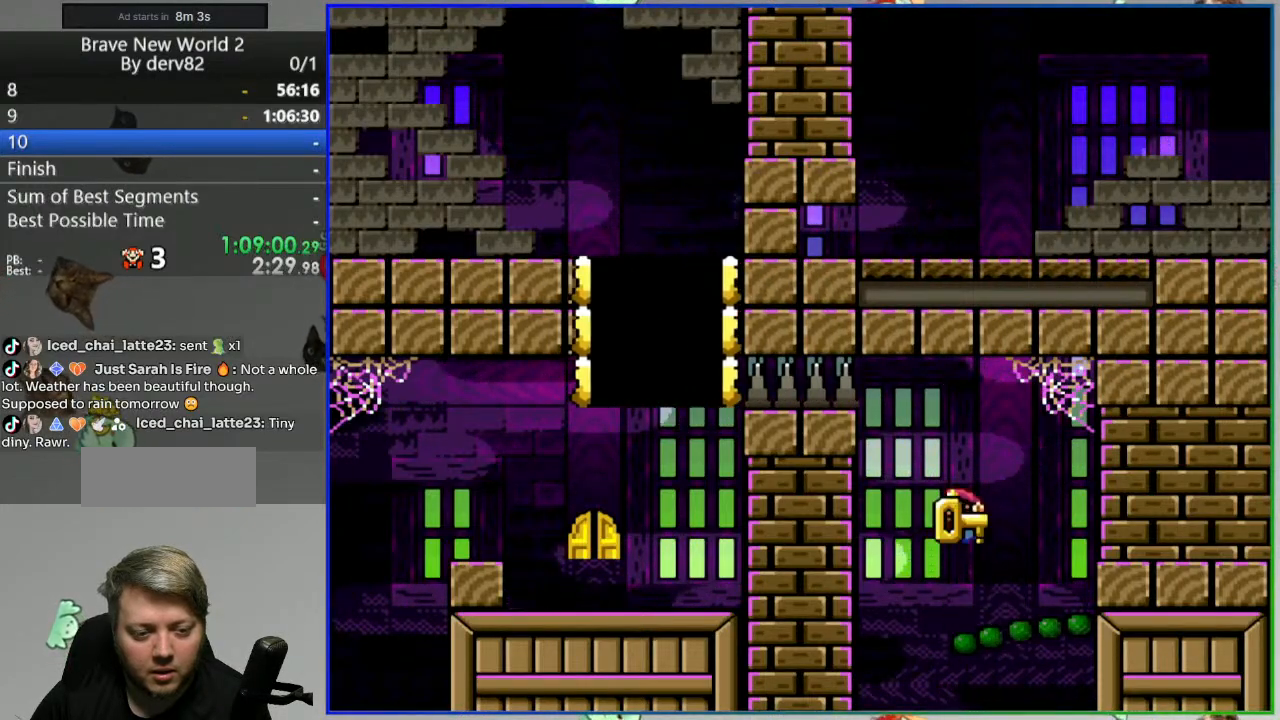
{"buttons": ["Y", "DPAD_RIGHT"], "events": [[17, "DPAD_RIGHT", "up"], [467, "DPAD_RIGHT", "down"]]}
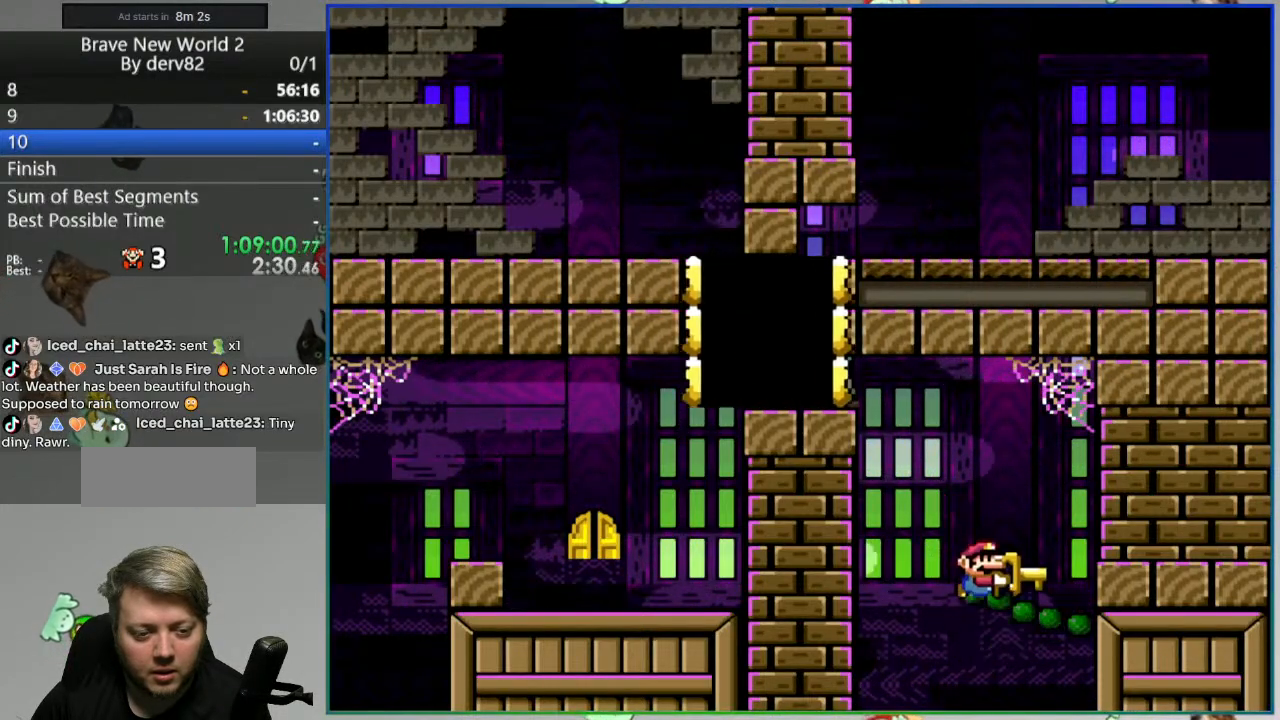
{"buttons": ["Y"], "events": [[67, "DPAD_RIGHT", "up"], [150, "DPAD_LEFT", "down"], [217, "DPAD_LEFT", "up"]]}
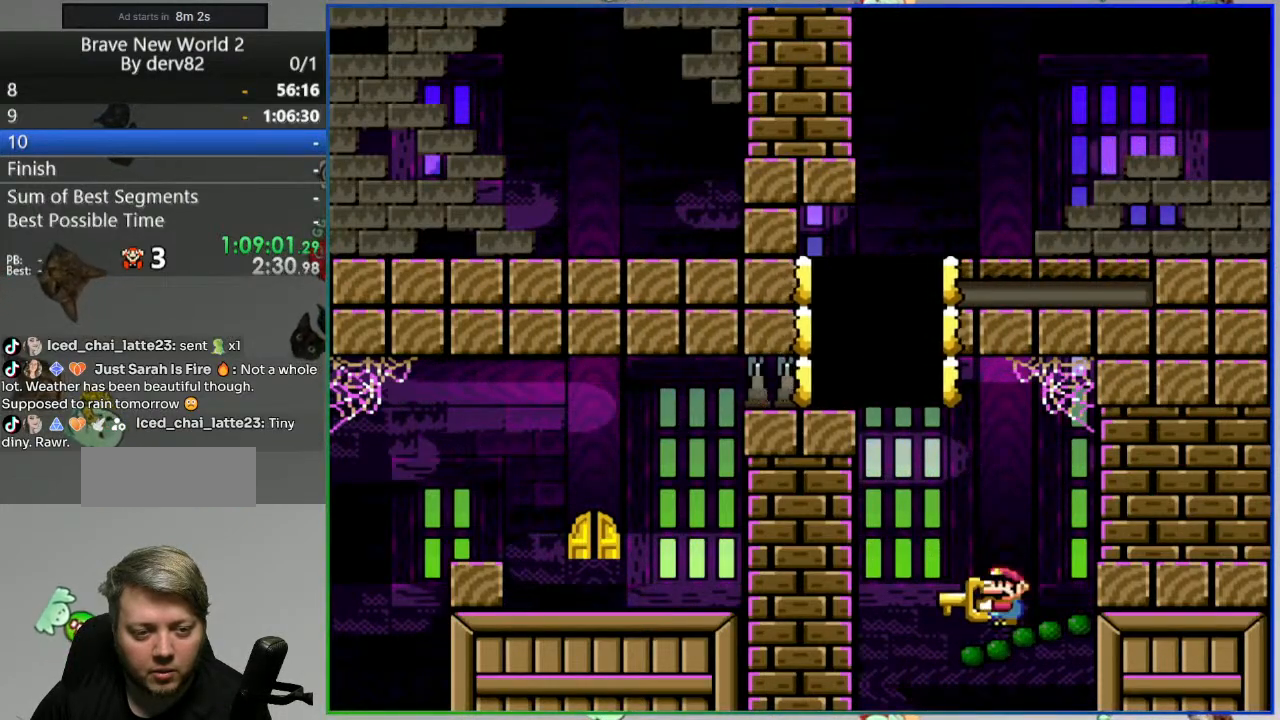
{"buttons": ["B", "Y"], "events": [[17, "DPAD_LEFT", "down"], [167, "DPAD_LEFT", "up"], [250, "DPAD_RIGHT", "down"], [333, "B", "down"], [333, "DPAD_RIGHT", "up"]]}
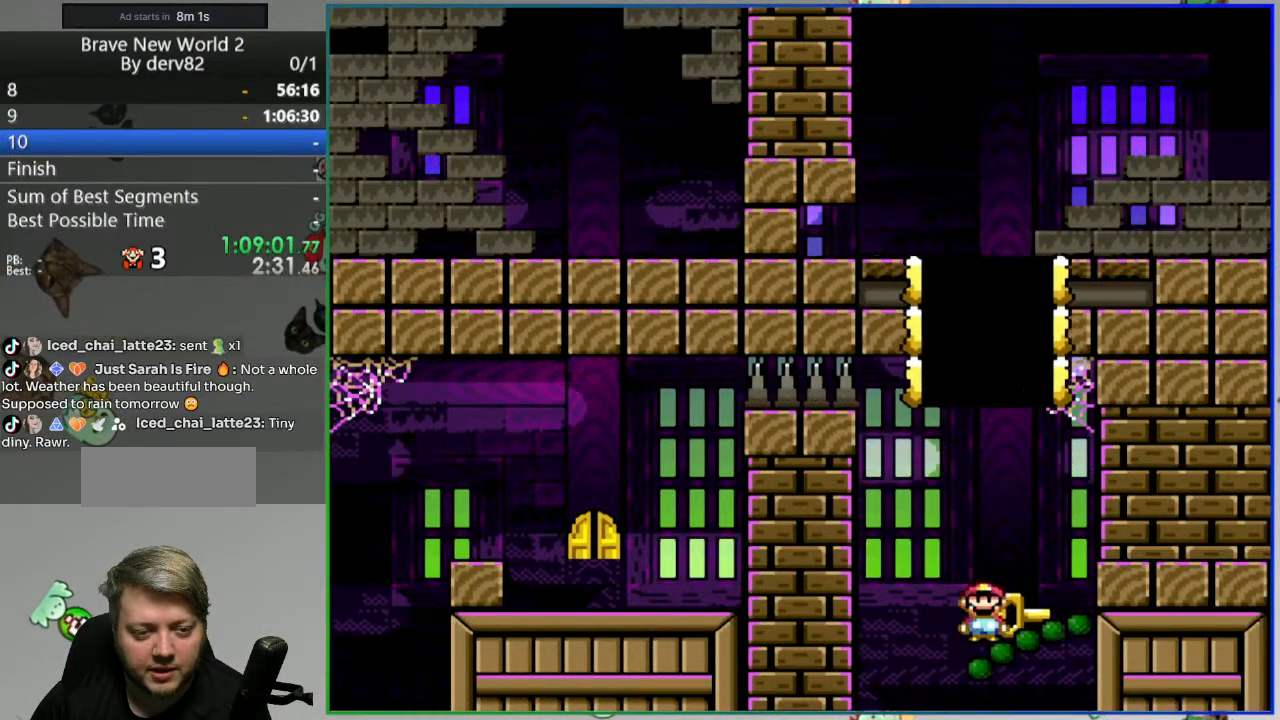
{"buttons": ["B", "Y"], "events": [[50, "DPAD_RIGHT", "down"], [283, "DPAD_RIGHT", "up"], [367, "DPAD_LEFT", "down"], [483, "DPAD_LEFT", "up"]]}
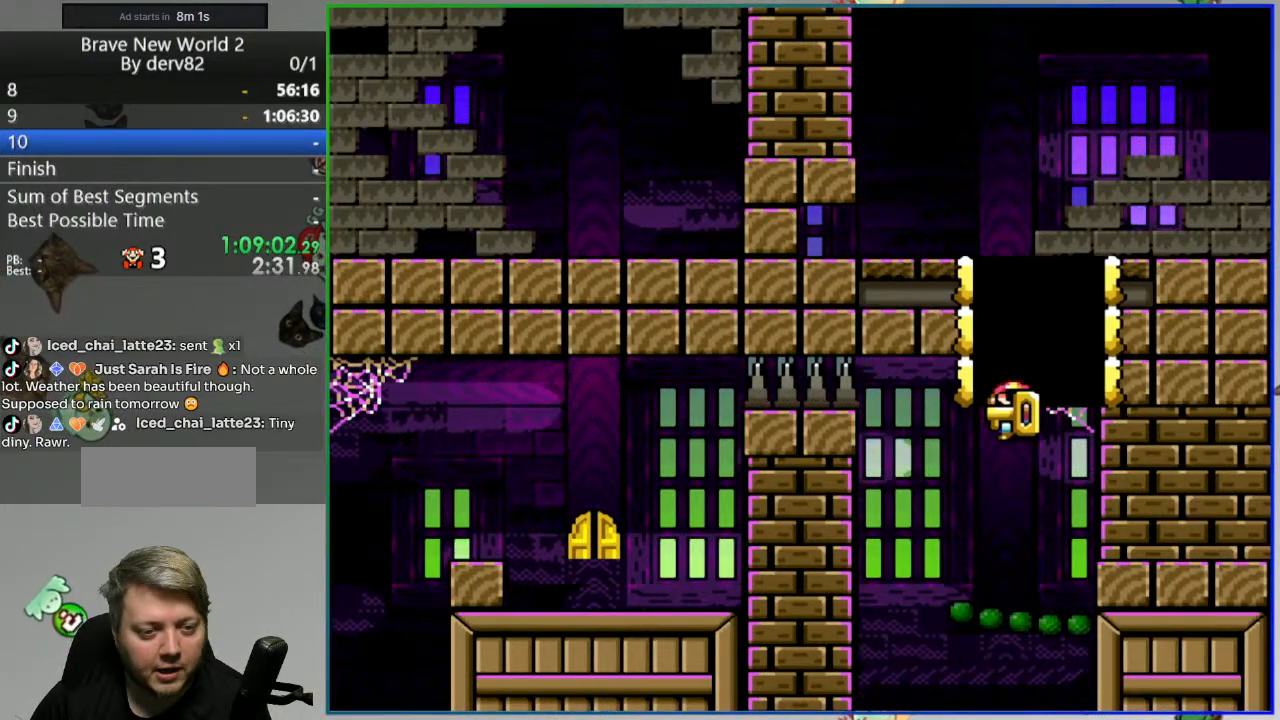
{"buttons": ["B", "Y", "DPAD_LEFT"], "events": [[100, "DPAD_LEFT", "down"], [233, "DPAD_LEFT", "up"], [433, "DPAD_LEFT", "down"]]}
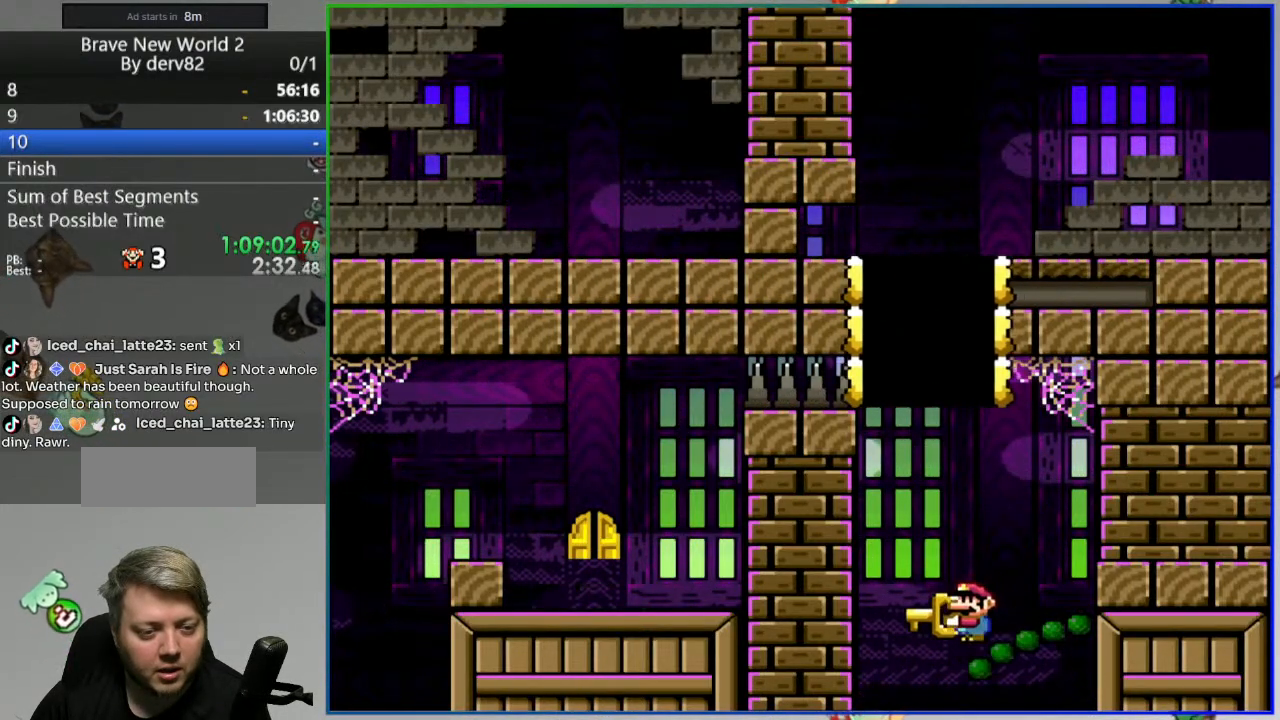
{"buttons": ["B", "Y"], "events": [[83, "DPAD_LEFT", "up"], [167, "DPAD_RIGHT", "down"], [467, "DPAD_RIGHT", "up"]]}
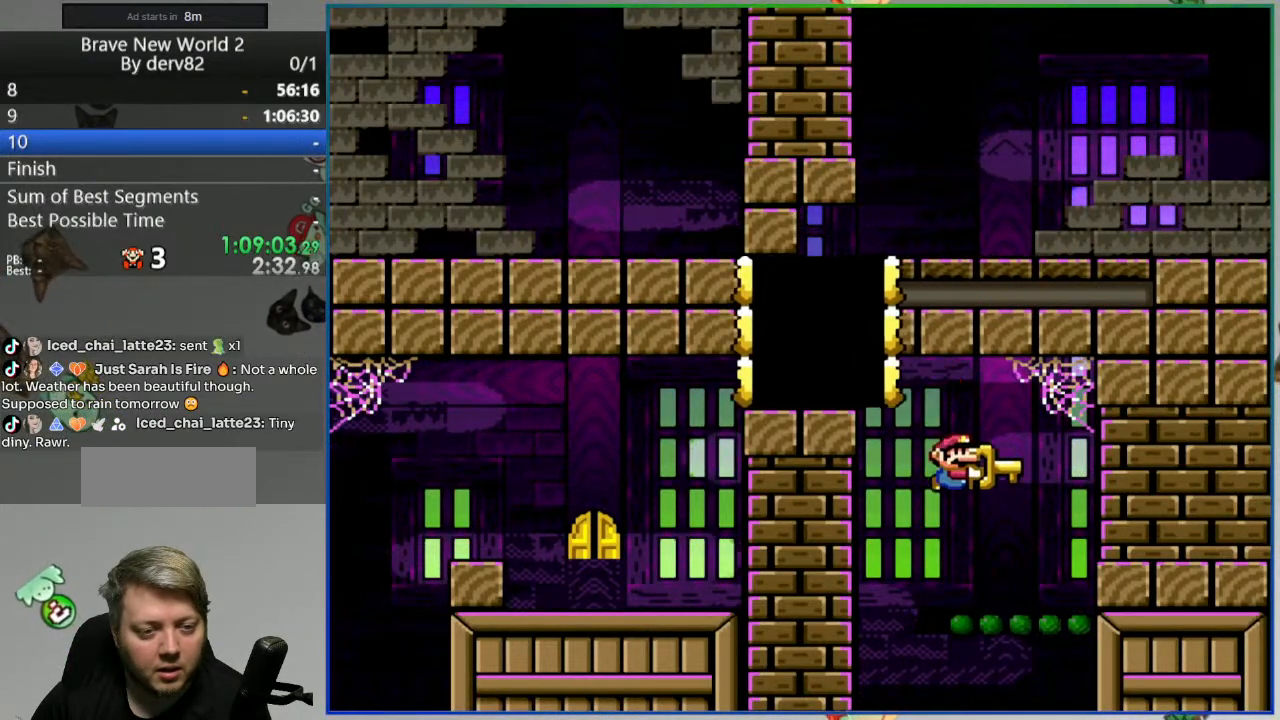
{"buttons": ["Y", "DPAD_LEFT"], "events": [[17, "DPAD_LEFT", "down"], [50, "B", "up"], [117, "DPAD_LEFT", "up"], [300, "B", "down"], [483, "B", "up"], [483, "DPAD_LEFT", "down"]]}
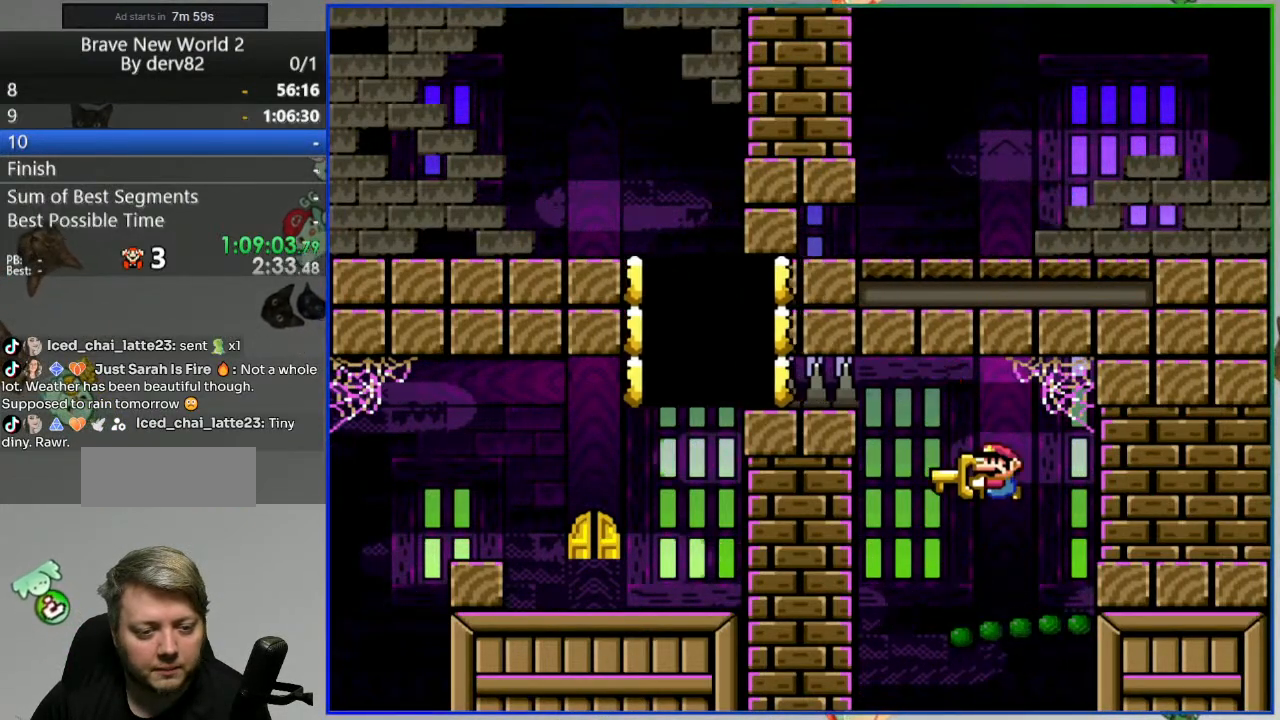
{"buttons": ["B", "Y"], "events": [[133, "DPAD_LEFT", "up"], [167, "DPAD_RIGHT", "down"], [317, "DPAD_RIGHT", "up"], [467, "B", "down"]]}
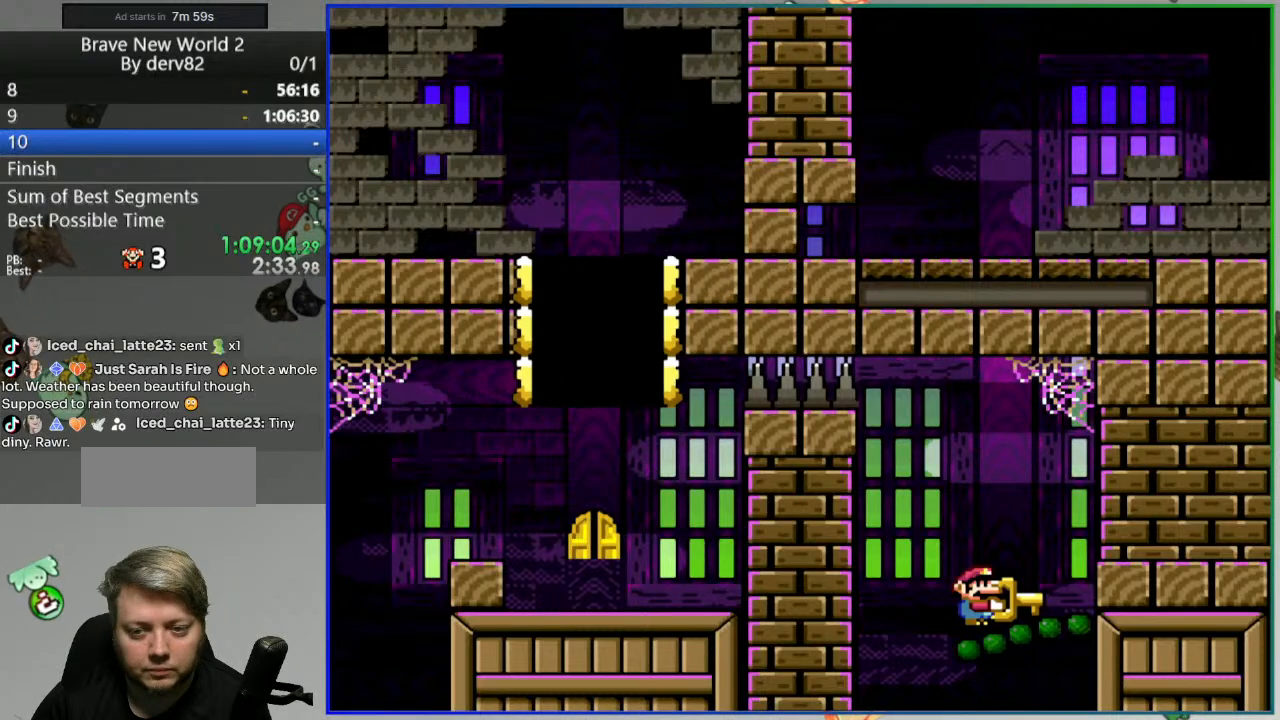
{"buttons": ["Y"], "events": [[217, "B", "up"], [400, "DPAD_RIGHT", "down"], [500, "DPAD_RIGHT", "up"]]}